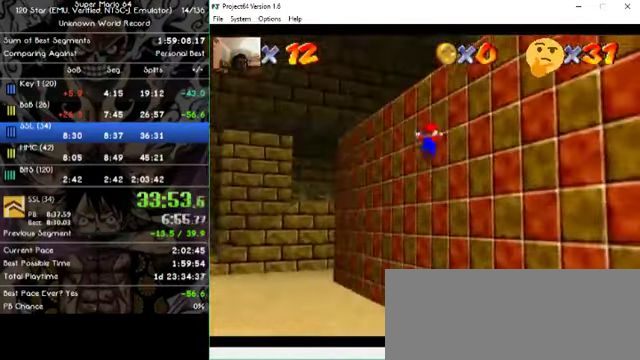
Gameplay with a controller (Nintendo layout); each line is a JSON object with the inputs held at the frame after it (dt_ms = milliseconds from this image to that frame). "events" lists button and stick changes between this image and that frame as [ms after this image, input, new state], when the widget could be followed in between. Not read: A B L1 L3 R1 R3 X Y Z.
{"dt_ms": 1000, "buttons": [], "left_stick": "left"}
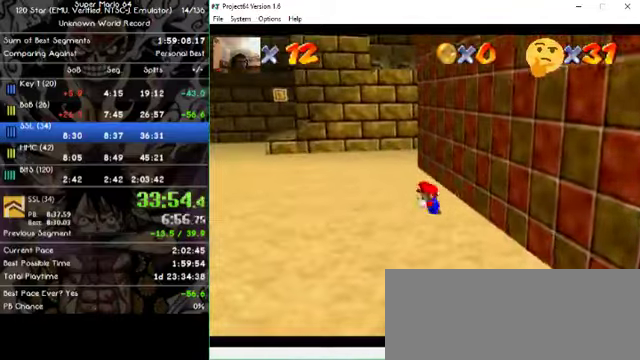
{"dt_ms": 500, "buttons": [], "left_stick": "up-left"}
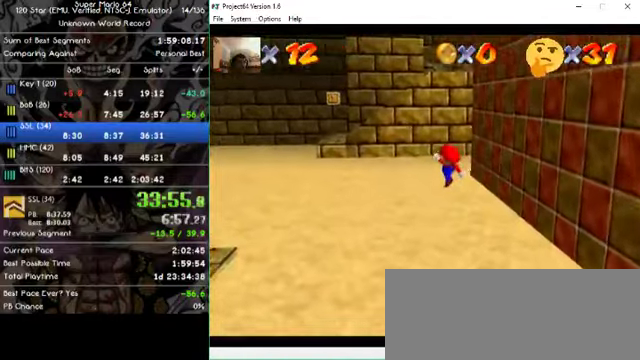
{"dt_ms": 500, "buttons": [], "left_stick": "up-left"}
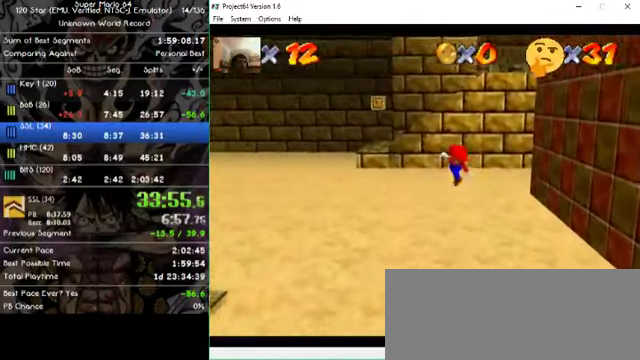
{"dt_ms": 500, "buttons": [], "left_stick": "up-left"}
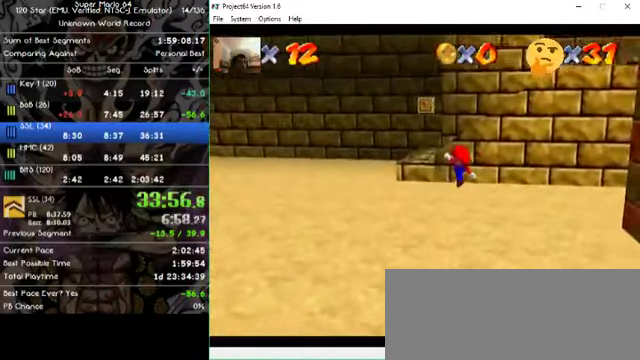
{"dt_ms": 500, "buttons": [], "left_stick": "up", "events": [[434, "left_stick", "up"]]}
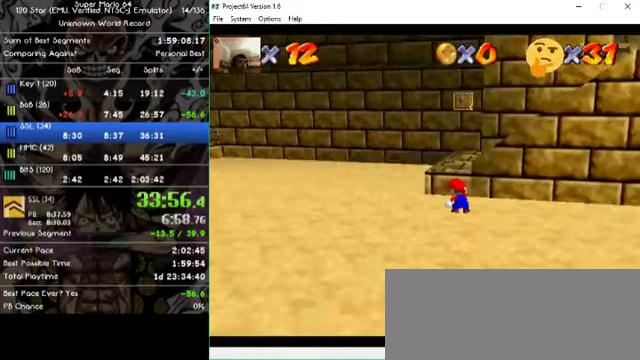
{"dt_ms": 1000, "buttons": [], "left_stick": "up-right"}
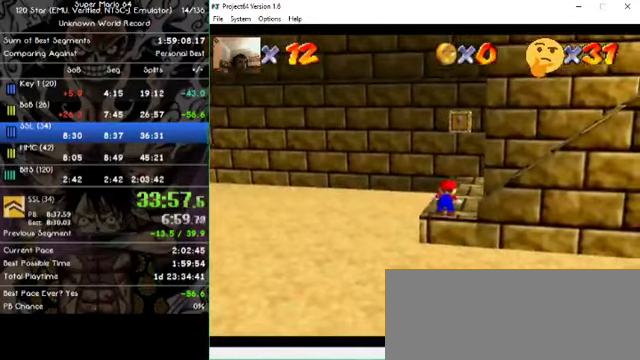
{"dt_ms": 500, "buttons": [], "left_stick": "right", "events": [[34, "left_stick", "center"], [100, "left_stick", "up-right"], [167, "left_stick", "right"]]}
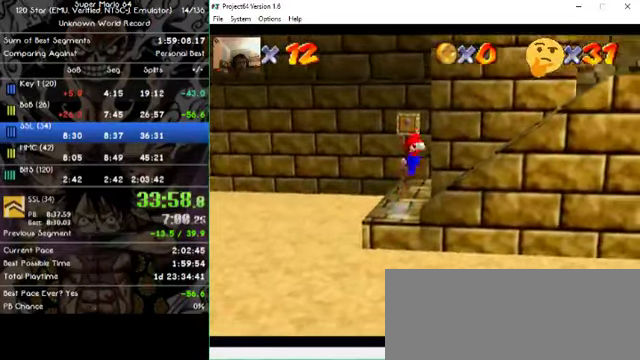
{"dt_ms": 500, "buttons": [], "left_stick": "right", "events": []}
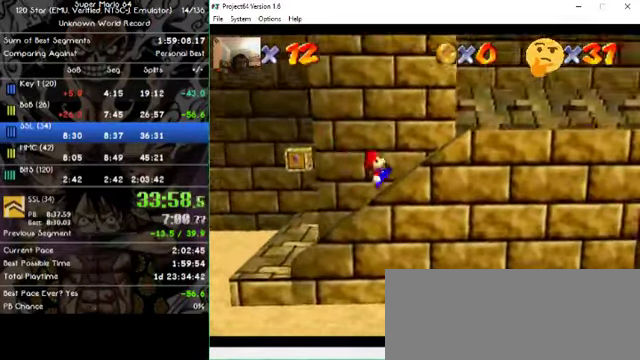
{"dt_ms": 500, "buttons": [], "left_stick": "up-right"}
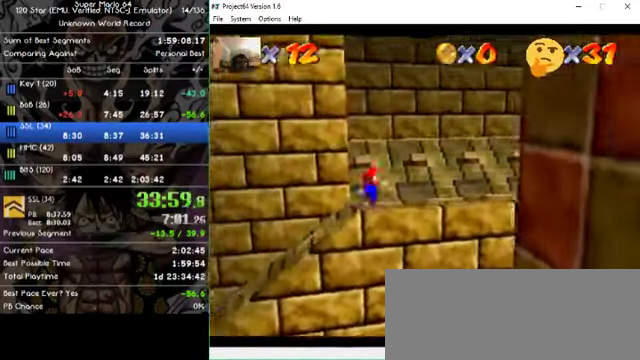
{"dt_ms": 500, "buttons": [], "left_stick": "right", "events": [[267, "left_stick", "up"], [367, "left_stick", "center"], [500, "left_stick", "right"]]}
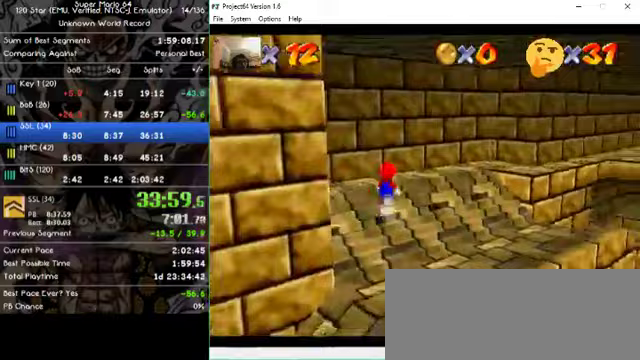
{"dt_ms": 500, "buttons": [], "left_stick": "down-right", "events": [[467, "left_stick", "down-right"]]}
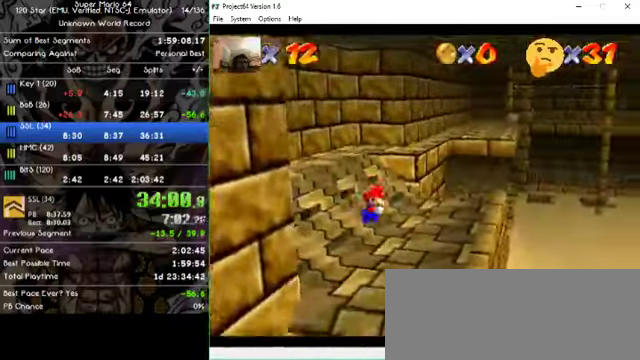
{"dt_ms": 500, "buttons": [], "left_stick": "right", "events": [[200, "left_stick", "right"]]}
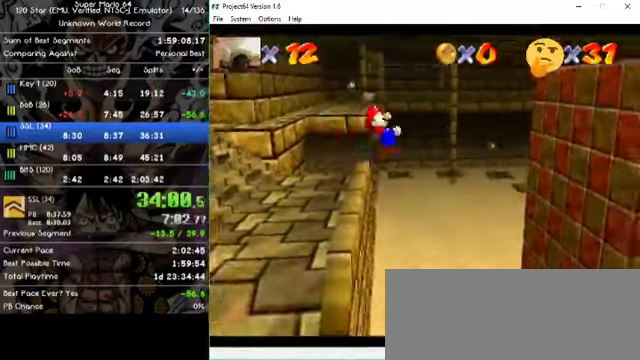
{"dt_ms": 500, "buttons": [], "left_stick": "up-right", "events": [[333, "left_stick", "up-right"]]}
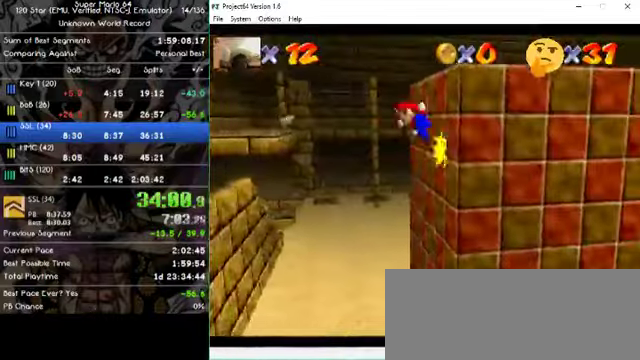
{"dt_ms": 500, "buttons": [], "left_stick": "left", "events": [[67, "left_stick", "left"], [167, "left_stick", "up-left"], [300, "left_stick", "left"]]}
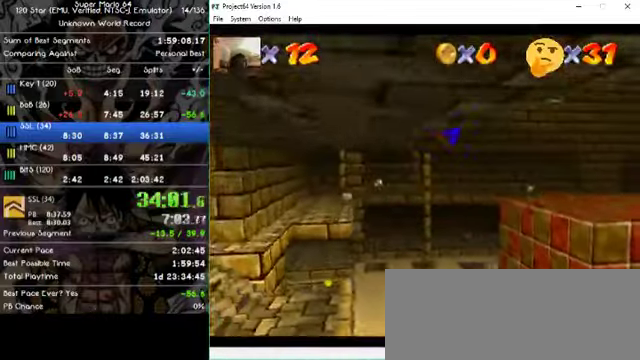
{"dt_ms": 500, "buttons": [], "left_stick": "up-right", "events": [[200, "left_stick", "right"], [333, "left_stick", "up-right"]]}
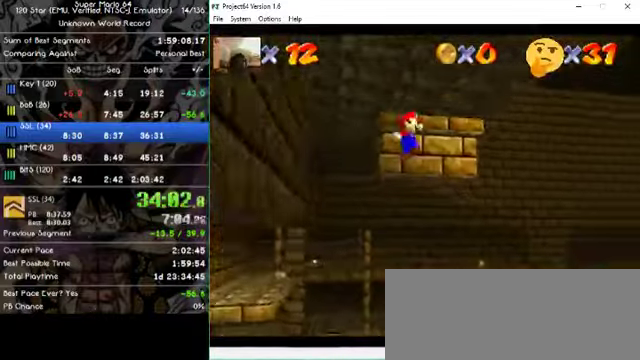
{"dt_ms": 500, "buttons": [], "left_stick": "up-right", "events": []}
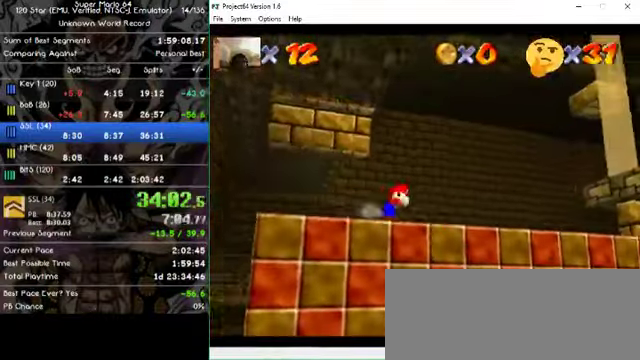
{"dt_ms": 500, "buttons": [], "left_stick": "up-right", "events": []}
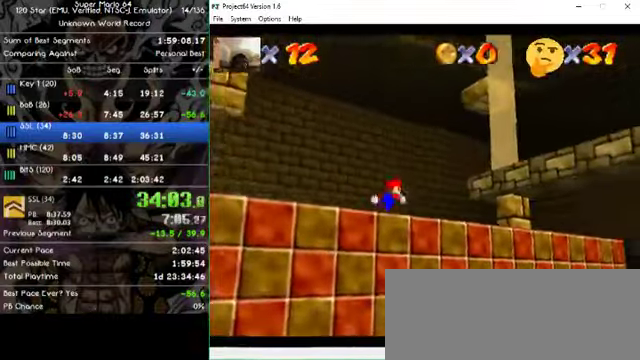
{"dt_ms": 500, "buttons": [], "left_stick": "up-right", "events": [[133, "left_stick", "up"], [467, "left_stick", "up-right"]]}
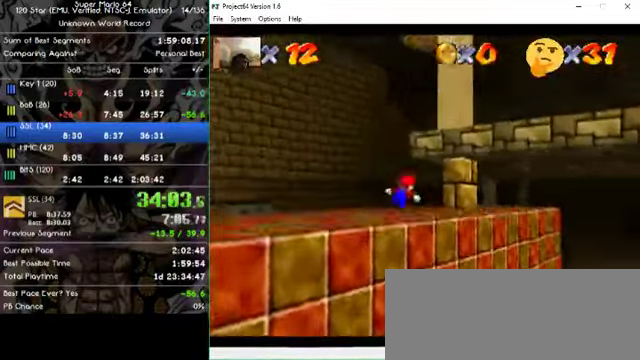
{"dt_ms": 500, "buttons": [], "left_stick": "up", "events": [[200, "left_stick", "center"], [333, "left_stick", "up"]]}
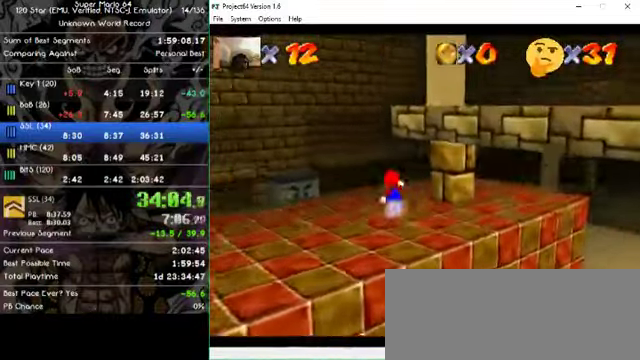
{"dt_ms": 500, "buttons": [], "left_stick": "right", "events": [[167, "left_stick", "up-right"], [467, "left_stick", "right"]]}
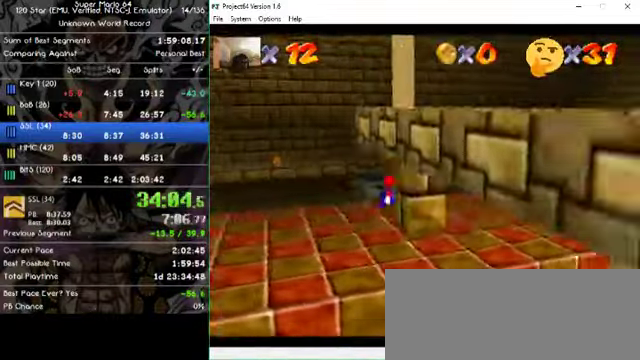
{"dt_ms": 500, "buttons": [], "left_stick": "down", "events": [[100, "left_stick", "center"], [200, "left_stick", "down"], [267, "left_stick", "center"], [500, "left_stick", "down"]]}
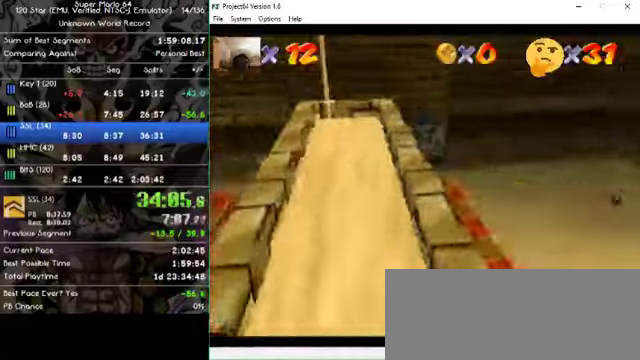
{"dt_ms": 500, "buttons": [], "left_stick": "down", "events": [[66, "left_stick", "center"], [233, "left_stick", "down"]]}
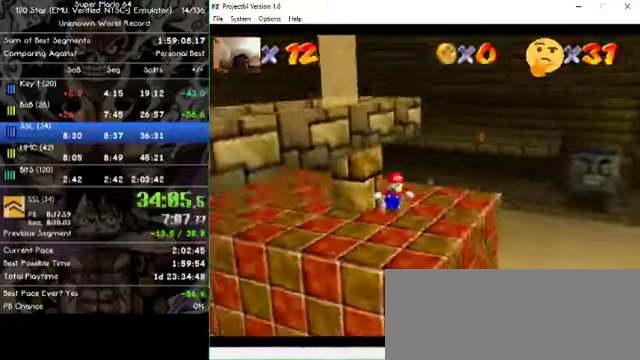
{"dt_ms": 500, "buttons": [], "left_stick": "center", "events": [[33, "left_stick", "down-right"], [500, "left_stick", "center"]]}